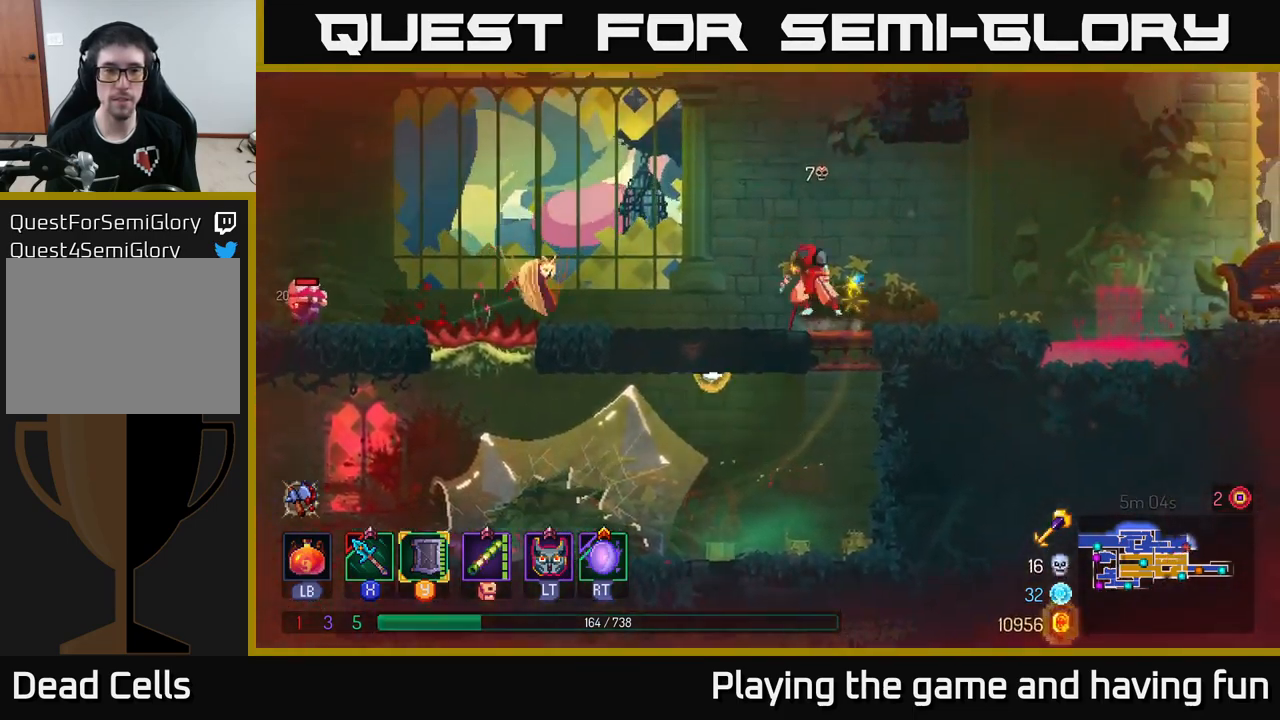
Gameplay with a controller (Xbox layout); each line is a JSON object with the inputs held at the frame after it. "events" lists button and stick changes between this image and that frame as [ms after this image, input, new state], when the widget could be followed in between.
{"buttons": [], "left_stick": "left", "right_stick": "center", "events": [[50, "B", "down"], [200, "B", "up"]]}
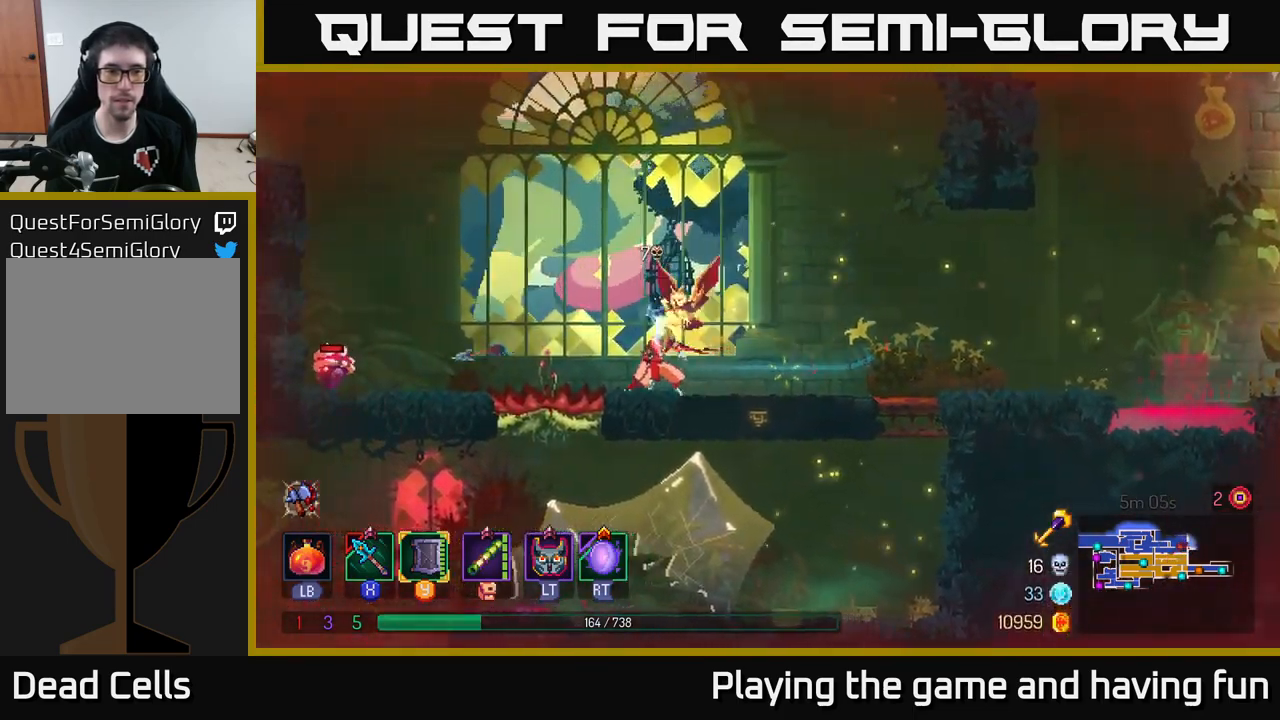
{"buttons": [], "left_stick": "left", "right_stick": "center", "events": [[16, "A", "down"], [183, "A", "up"], [233, "A", "down"], [300, "A", "up"]]}
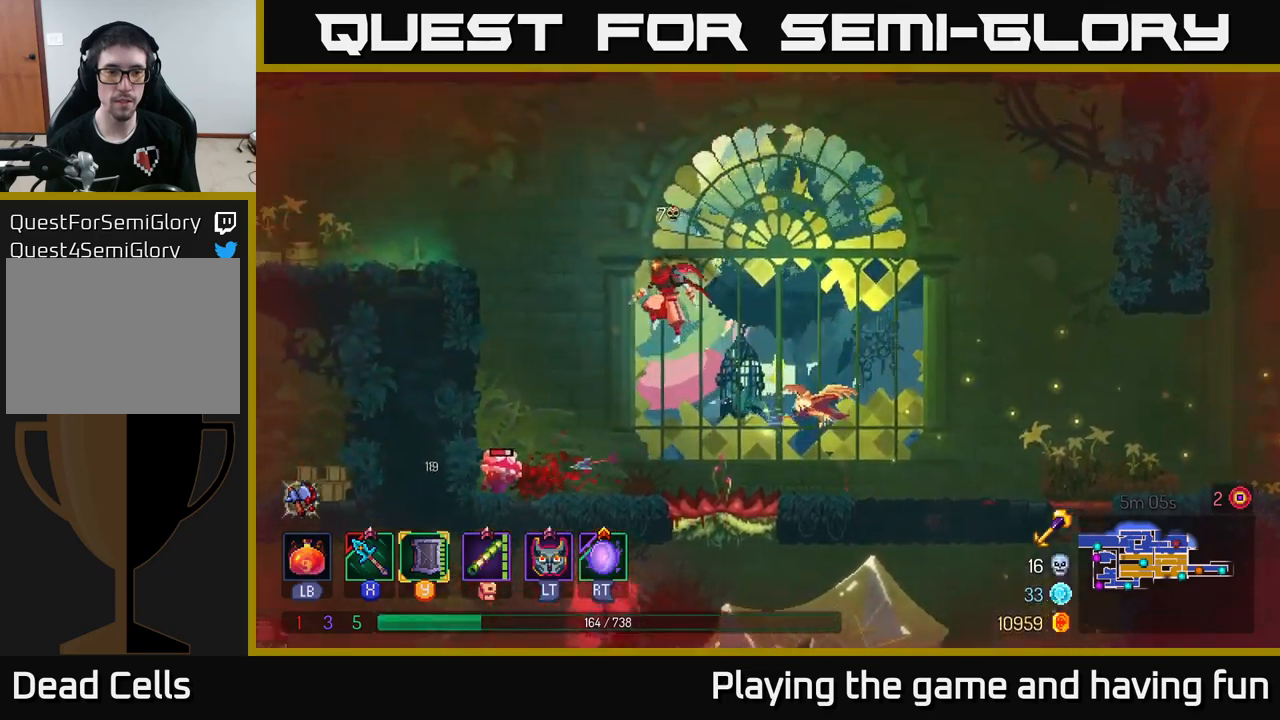
{"buttons": [], "left_stick": "left", "right_stick": "center", "events": [[183, "left_stick", "center"], [217, "X", "down"], [333, "X", "up"], [450, "left_stick", "left"]]}
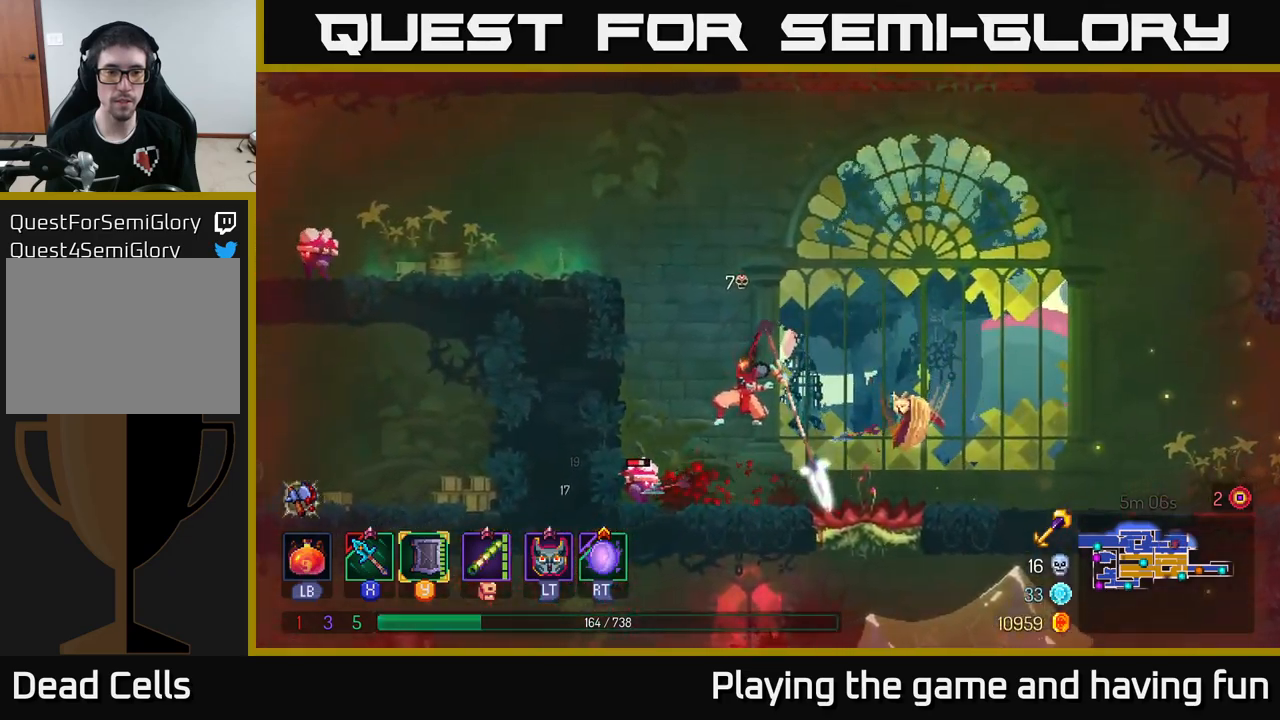
{"buttons": ["X"], "left_stick": "left", "right_stick": "center", "events": [[117, "left_stick", "center"], [433, "X", "down"], [433, "left_stick", "left"]]}
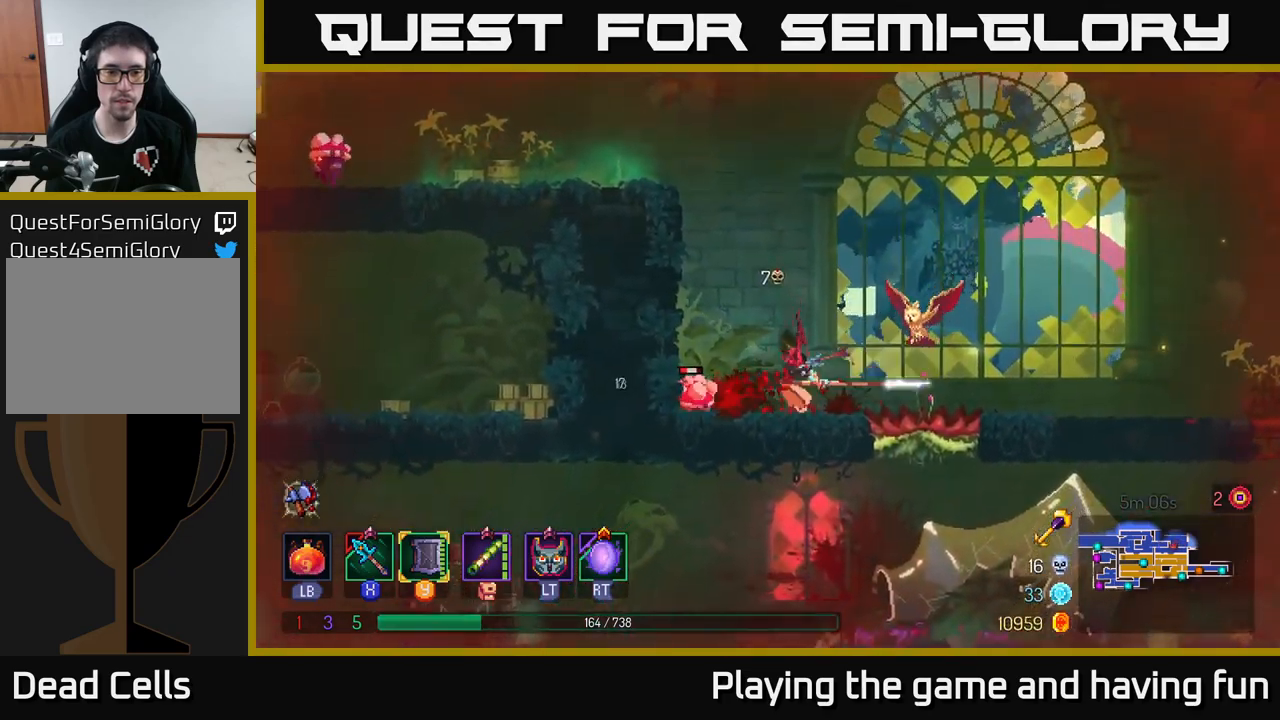
{"buttons": ["A"], "left_stick": "left", "right_stick": "center", "events": [[17, "X", "up"], [67, "left_stick", "center"], [333, "left_stick", "left"], [417, "A", "down"]]}
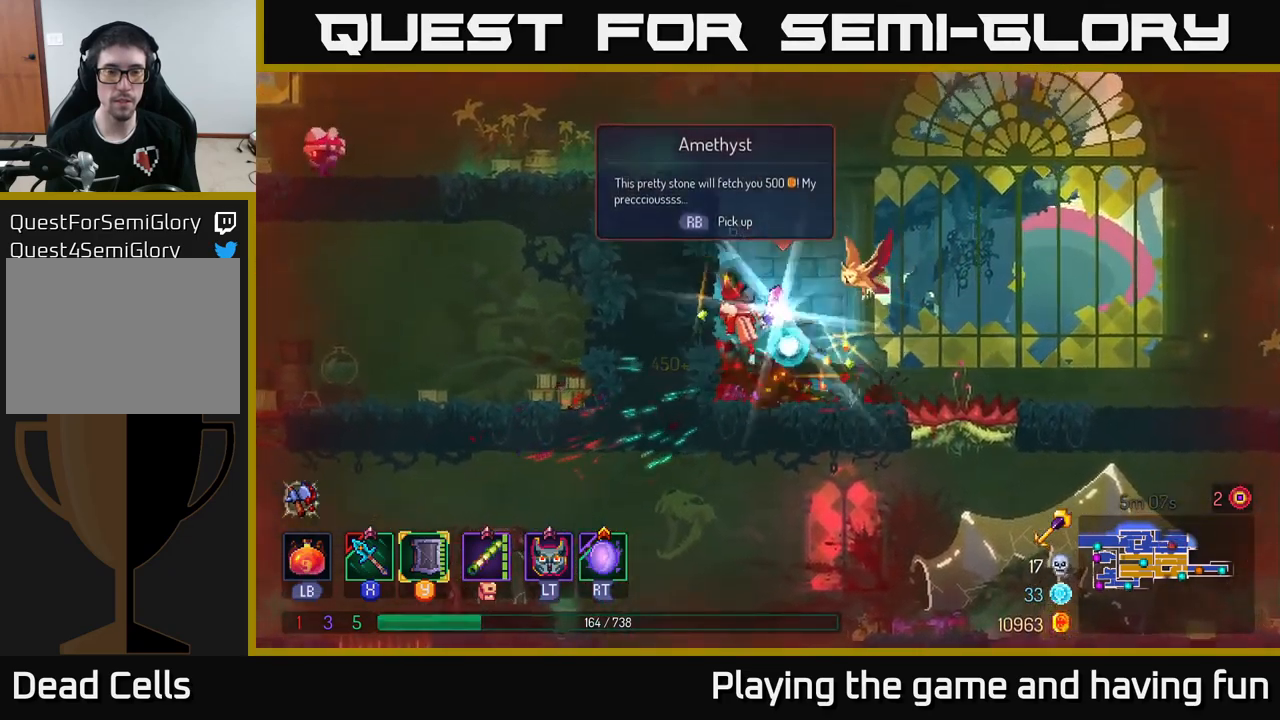
{"buttons": [], "left_stick": "right", "right_stick": "center", "events": [[50, "A", "up"], [133, "A", "down"], [233, "A", "up"], [267, "left_stick", "center"], [450, "left_stick", "right"]]}
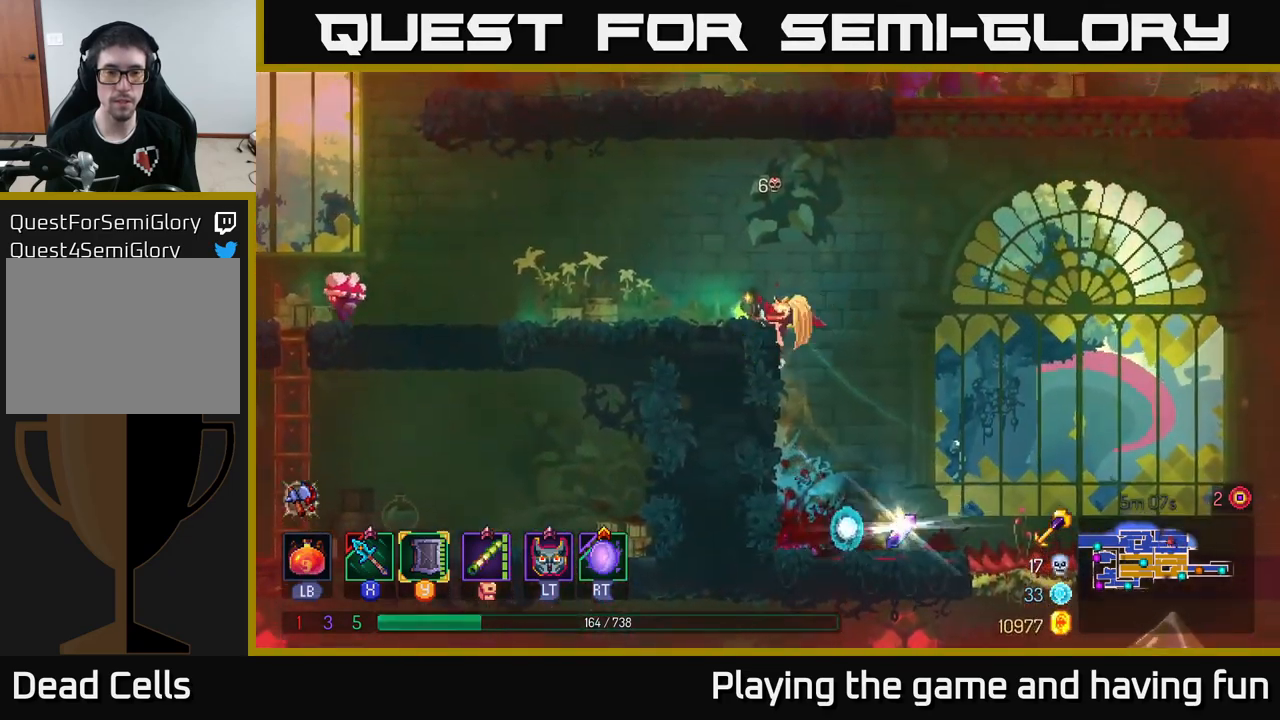
{"buttons": [], "left_stick": "center", "right_stick": "center", "events": [[350, "left_stick", "center"]]}
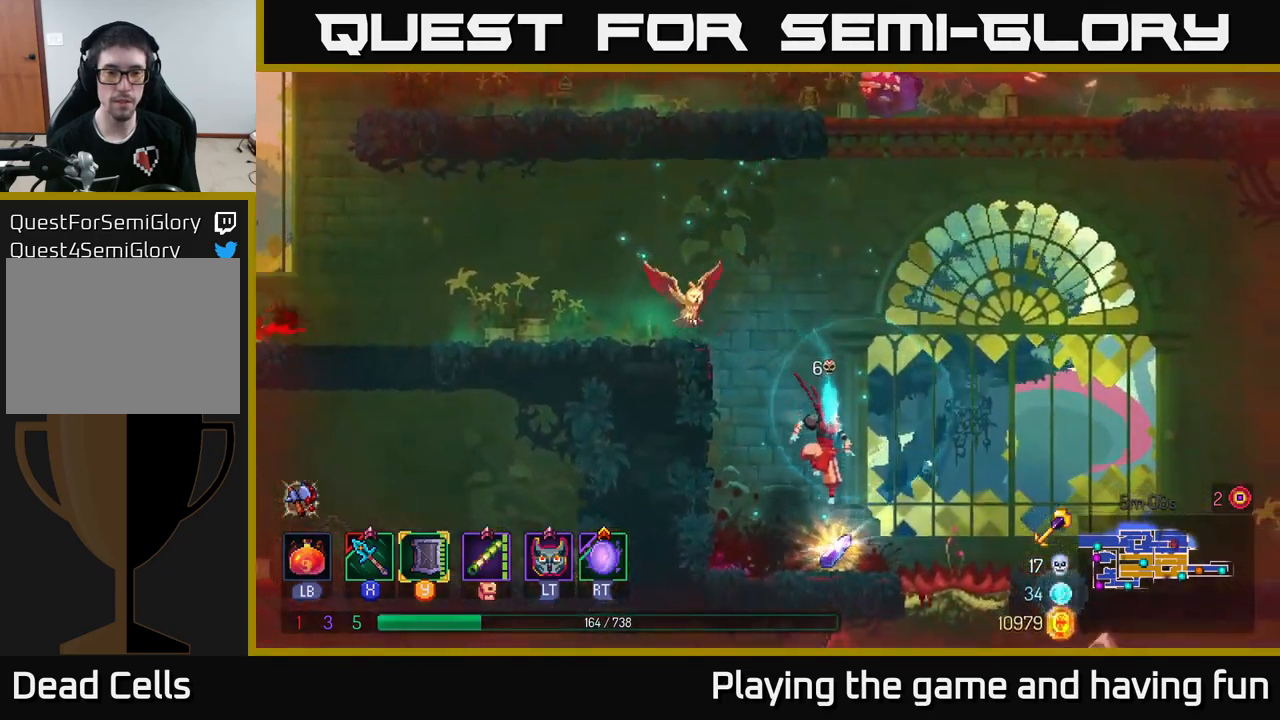
{"buttons": ["A"], "left_stick": "left", "right_stick": "center", "events": [[150, "R1", "down"], [267, "A", "down"], [267, "left_stick", "left"], [300, "R1", "up"], [417, "A", "up"], [467, "A", "down"]]}
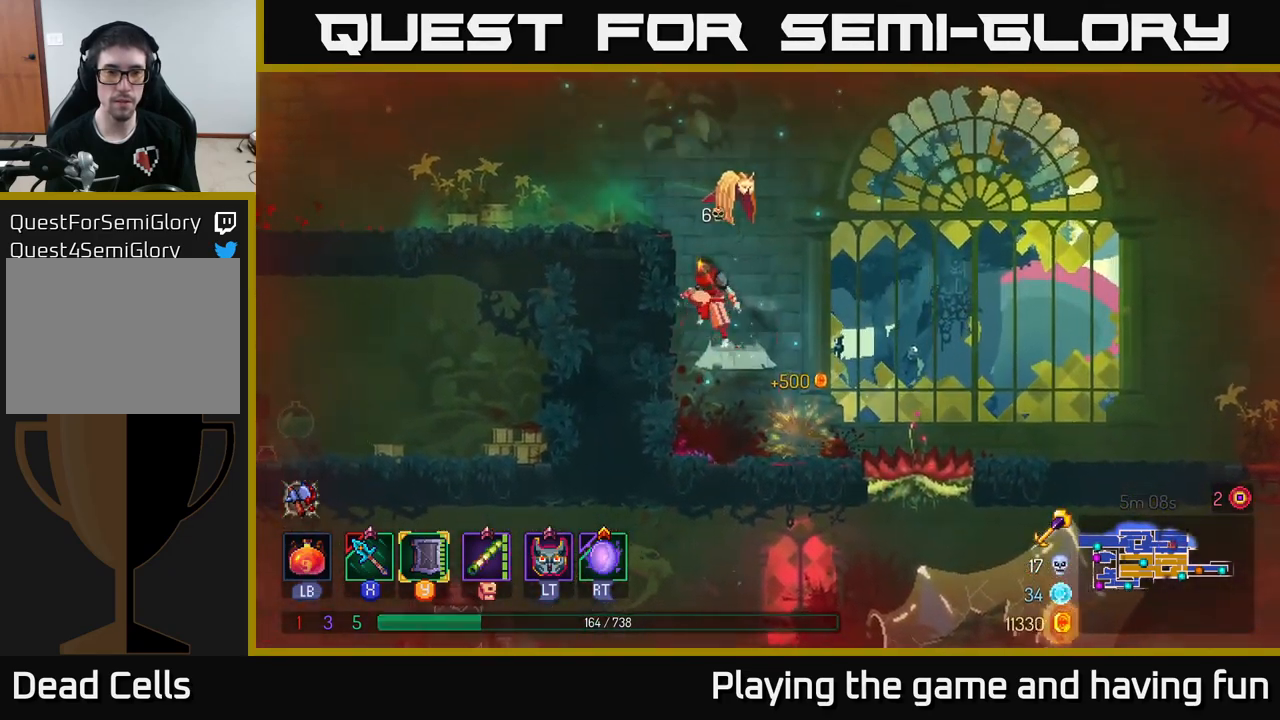
{"buttons": [], "left_stick": "left", "right_stick": "center", "events": [[117, "A", "up"], [267, "B", "down"], [400, "B", "up"]]}
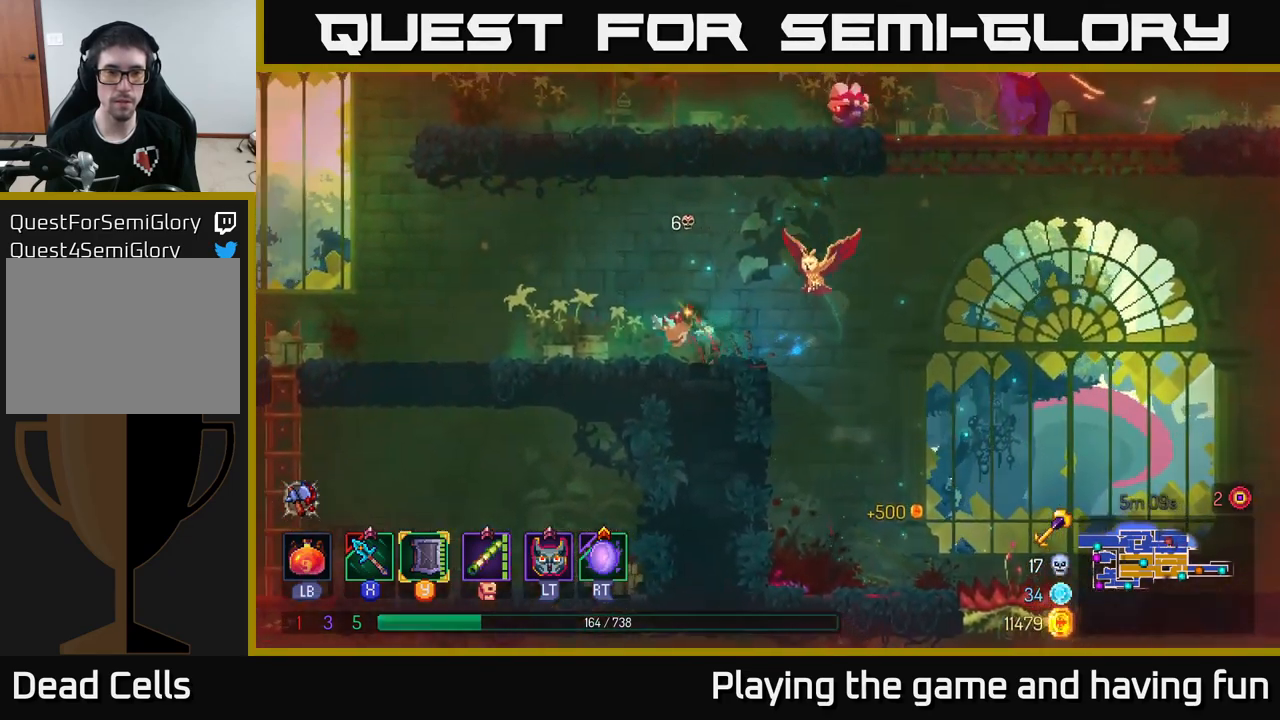
{"buttons": [], "left_stick": "left", "right_stick": "center", "events": []}
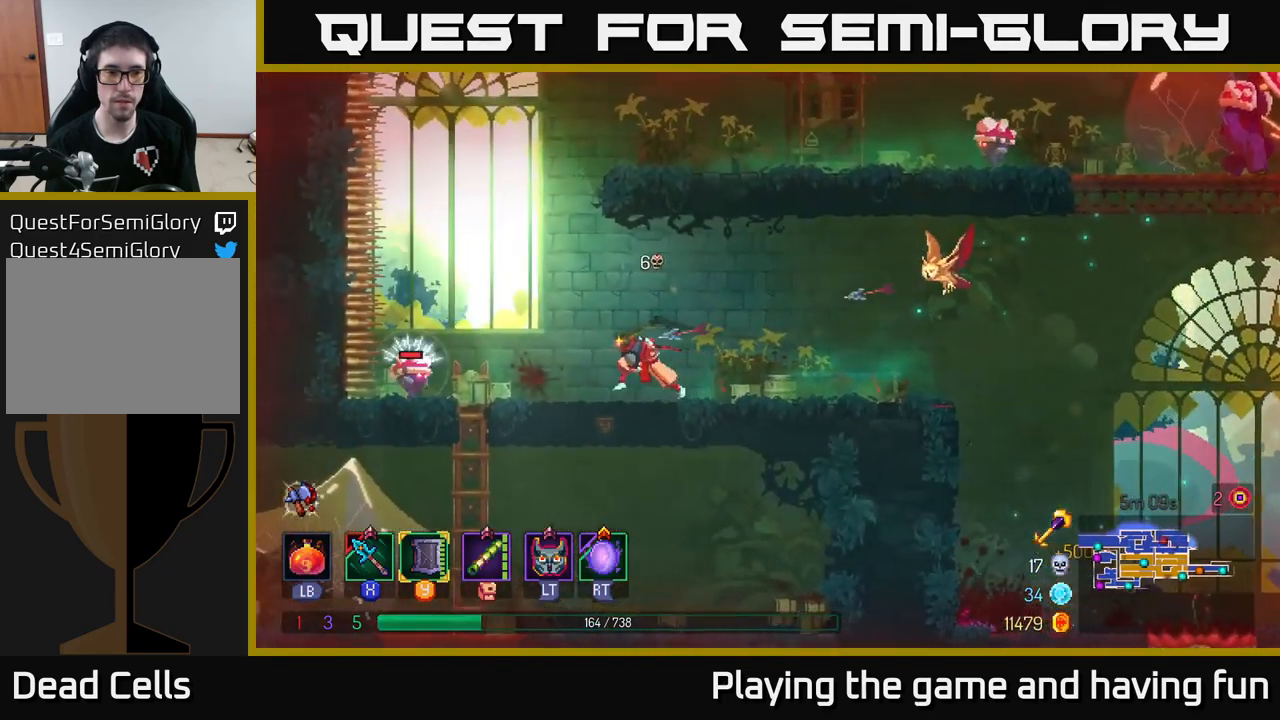
{"buttons": [], "left_stick": "center", "right_stick": "center", "events": [[233, "X", "down"], [317, "X", "up"], [367, "left_stick", "center"]]}
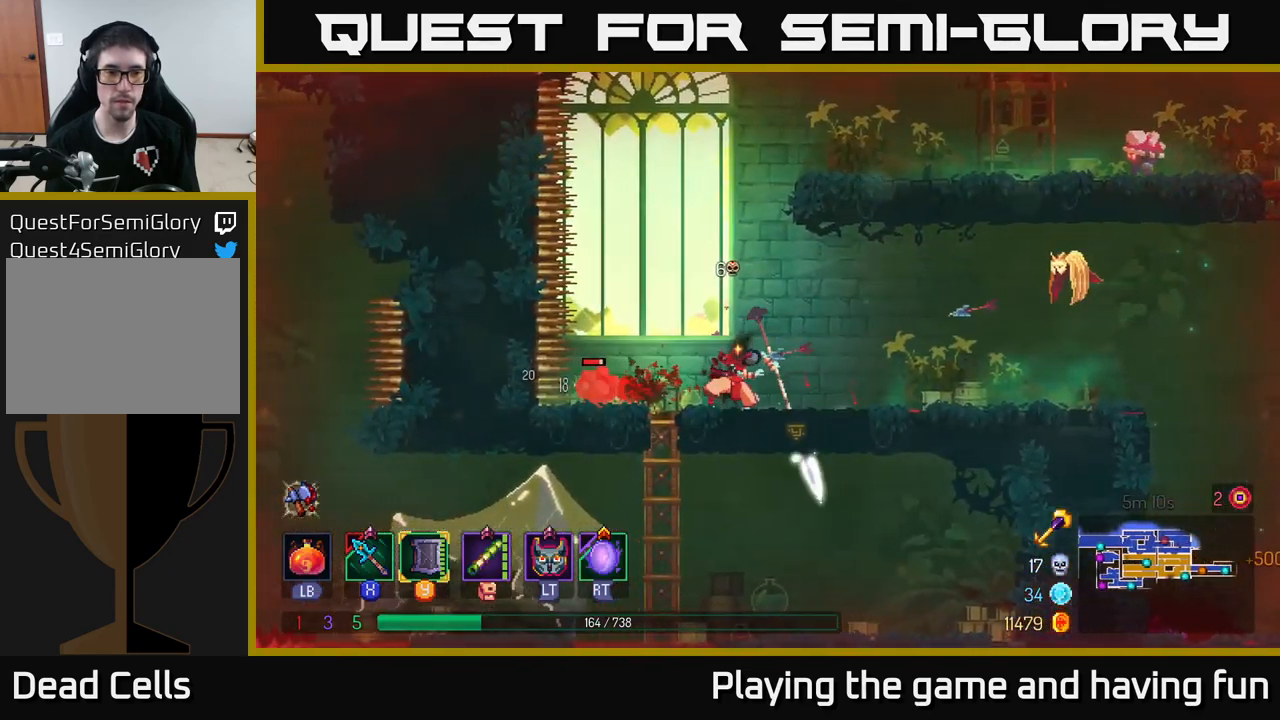
{"buttons": [], "left_stick": "right", "right_stick": "center", "events": [[250, "left_stick", "right"]]}
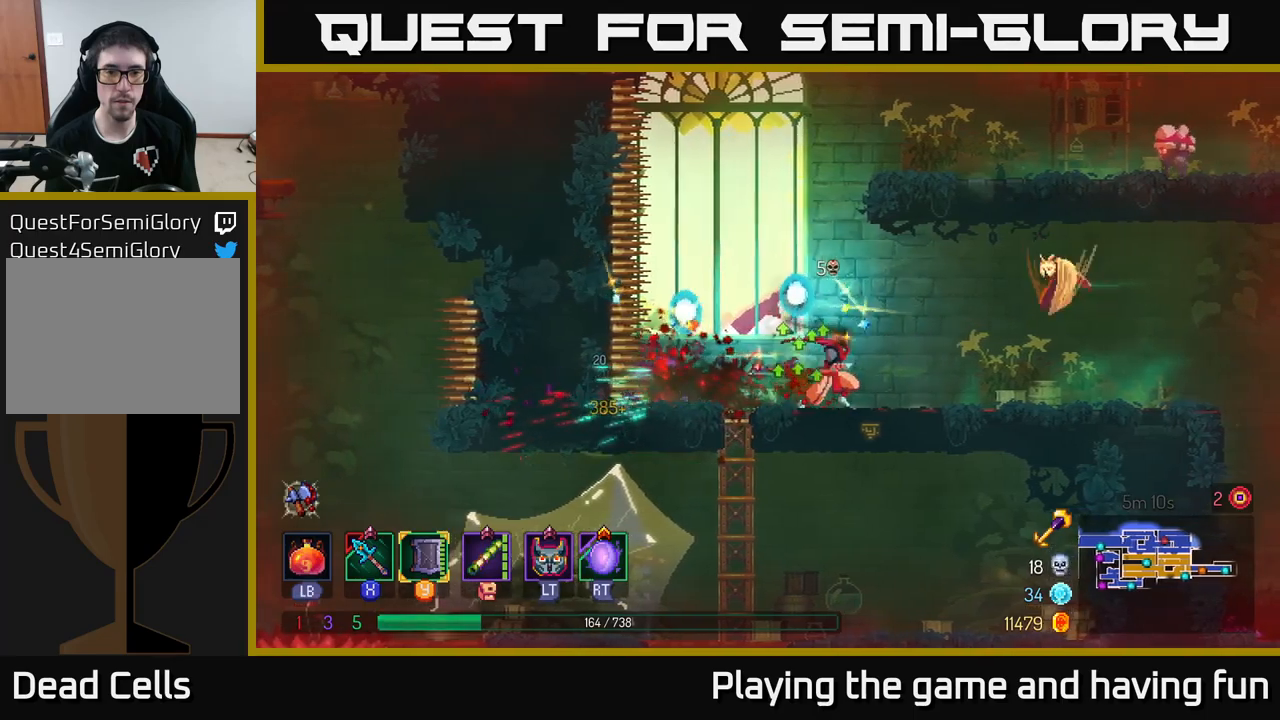
{"buttons": [], "left_stick": "right", "right_stick": "center", "events": [[50, "left_stick", "left"], [117, "A", "down"], [284, "left_stick", "right"], [300, "A", "up"], [334, "A", "down"], [500, "A", "up"]]}
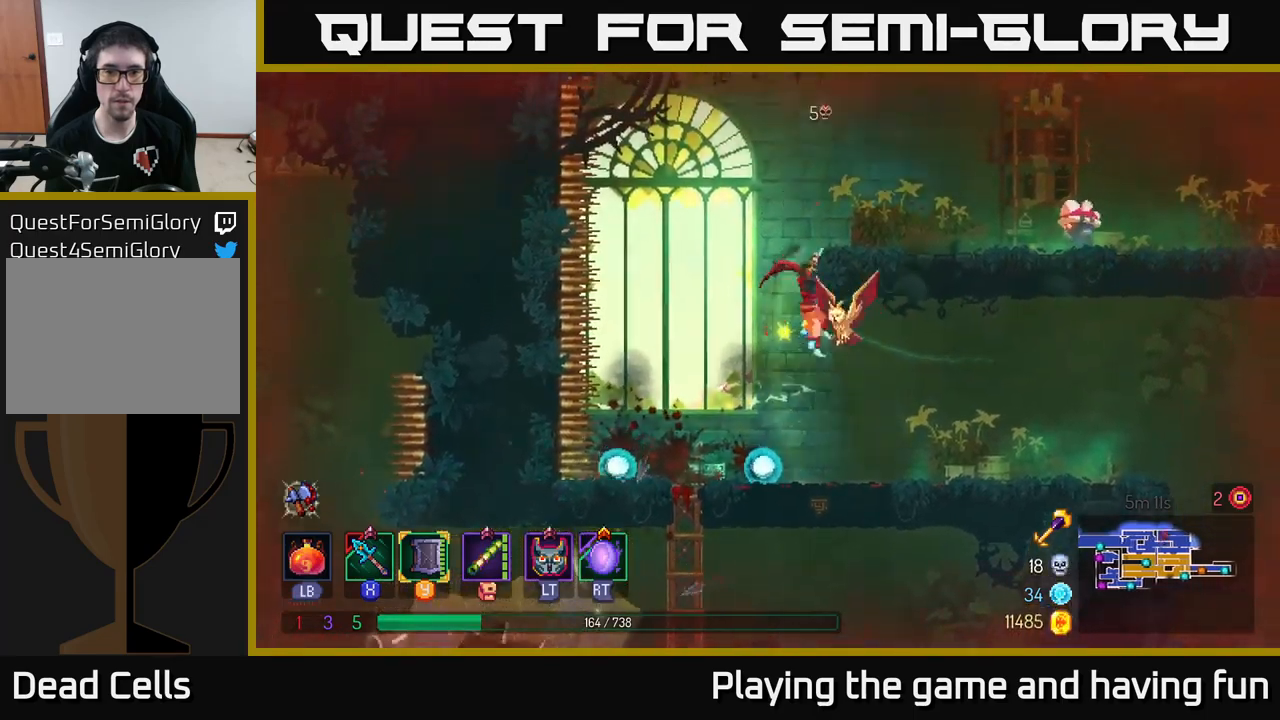
{"buttons": ["X"], "left_stick": "right", "right_stick": "center", "events": [[100, "B", "down"], [234, "B", "up"], [467, "X", "down"]]}
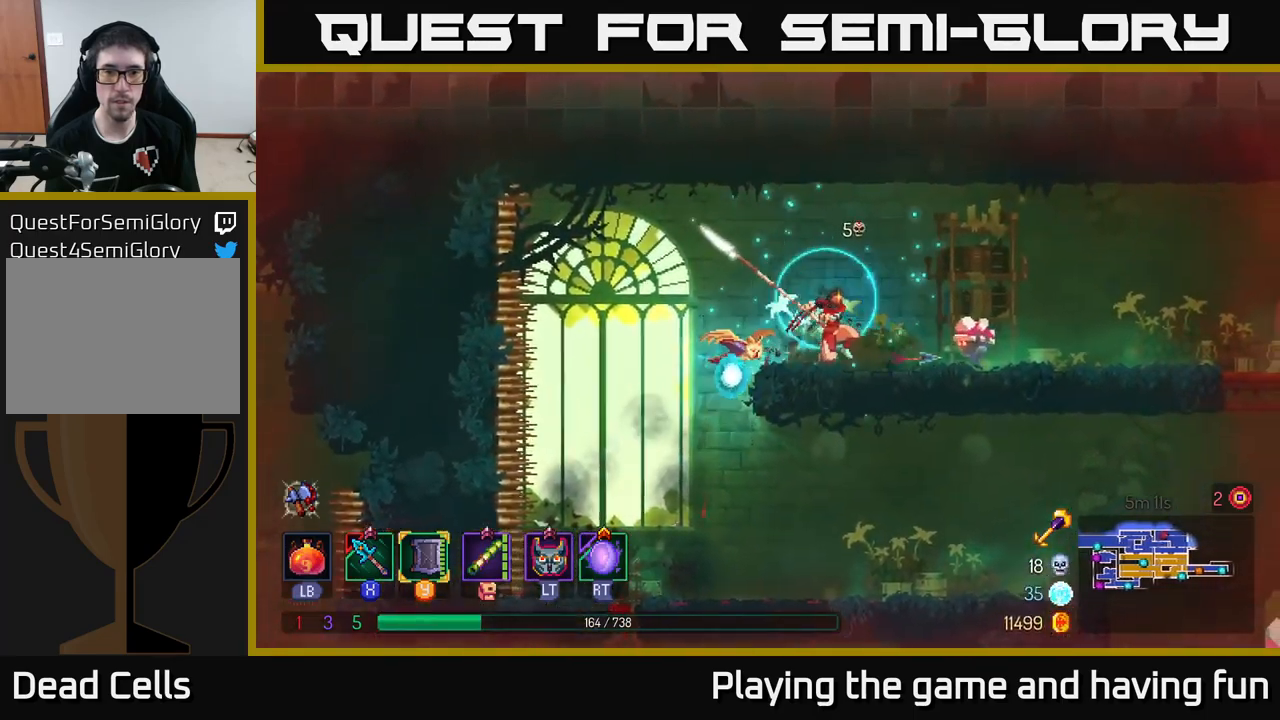
{"buttons": [], "left_stick": "right", "right_stick": "center", "events": [[67, "X", "up"]]}
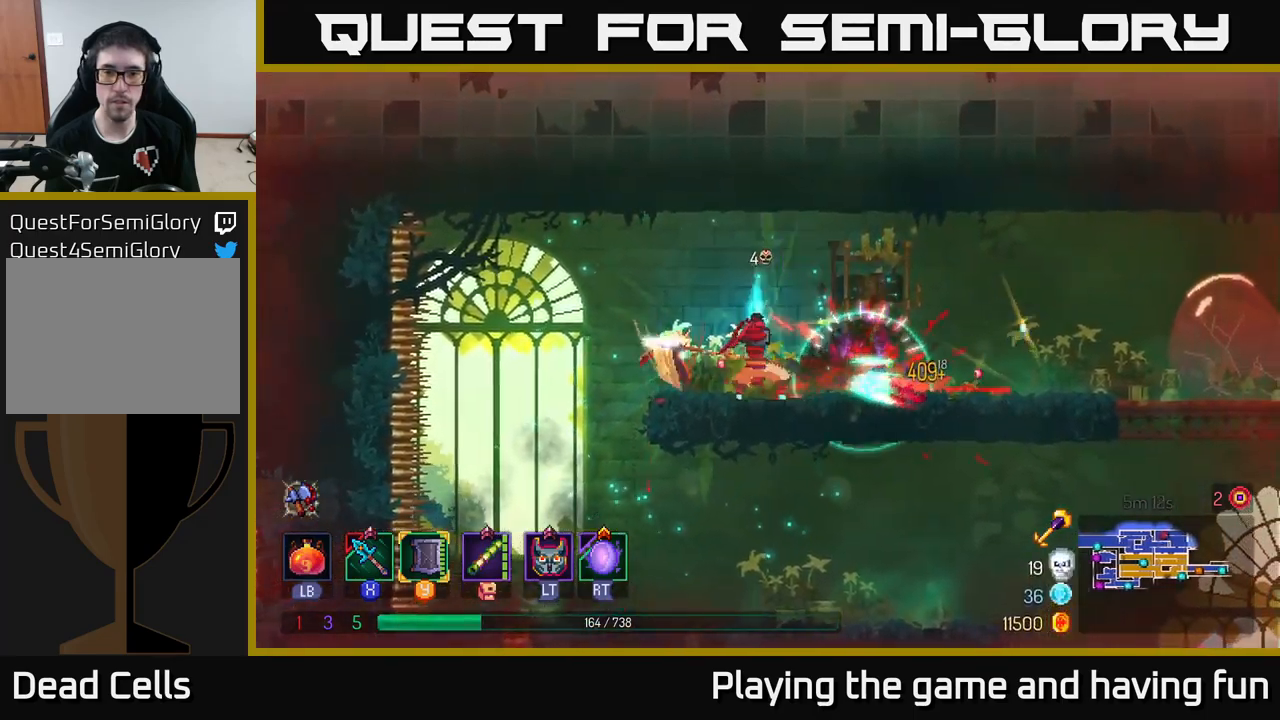
{"buttons": [], "left_stick": "right", "right_stick": "center", "events": [[300, "B", "down"], [434, "B", "up"]]}
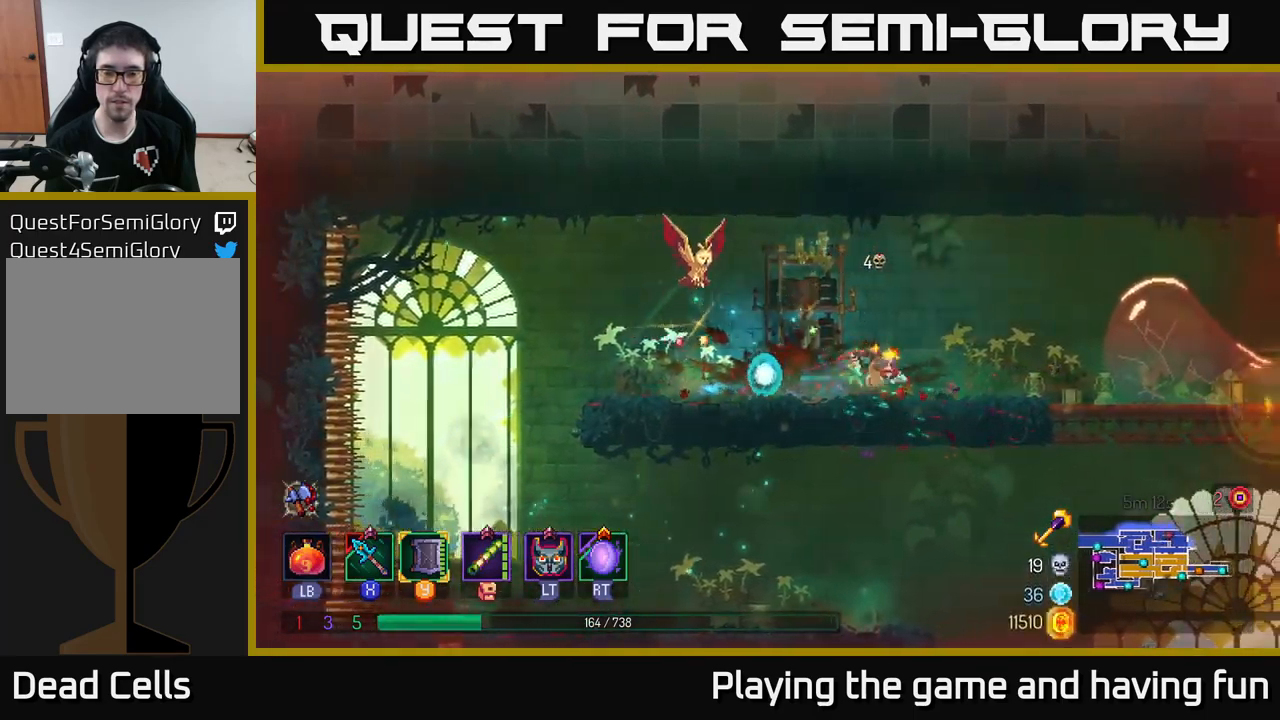
{"buttons": [], "left_stick": "right", "right_stick": "center", "events": []}
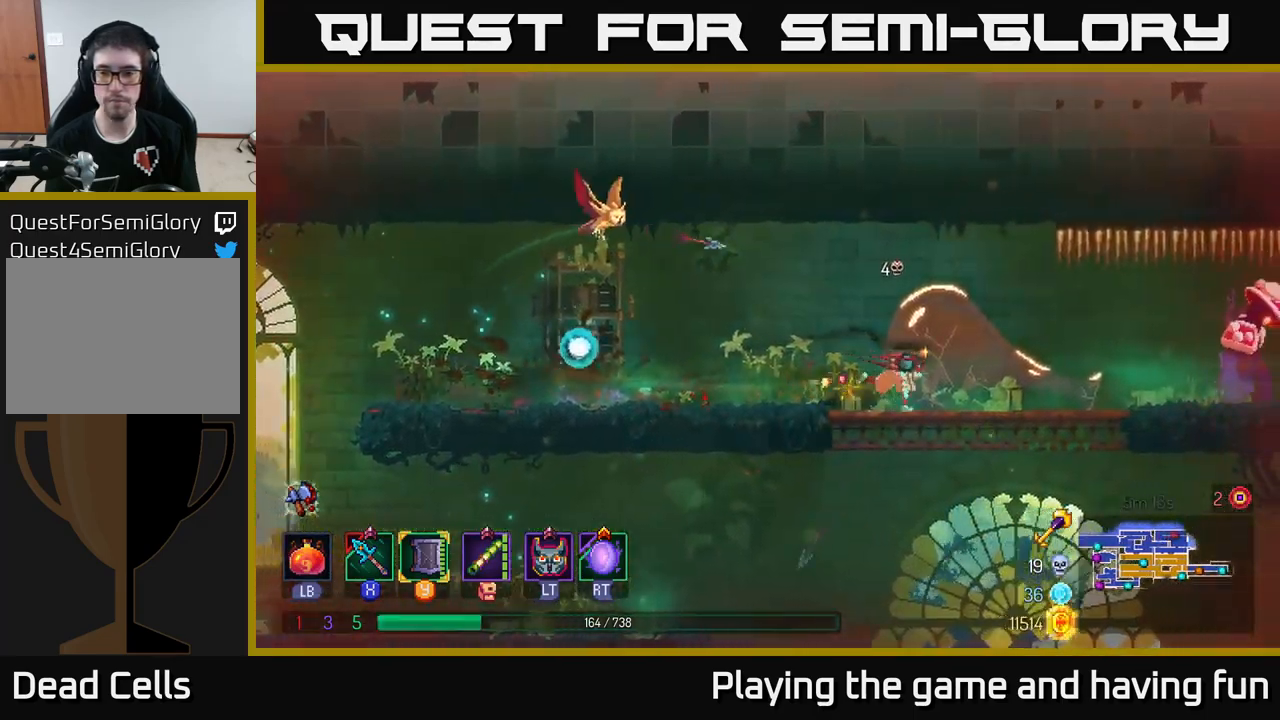
{"buttons": [], "left_stick": "right", "right_stick": "center", "events": [[184, "right_stick", "down"], [267, "right_stick", "center"]]}
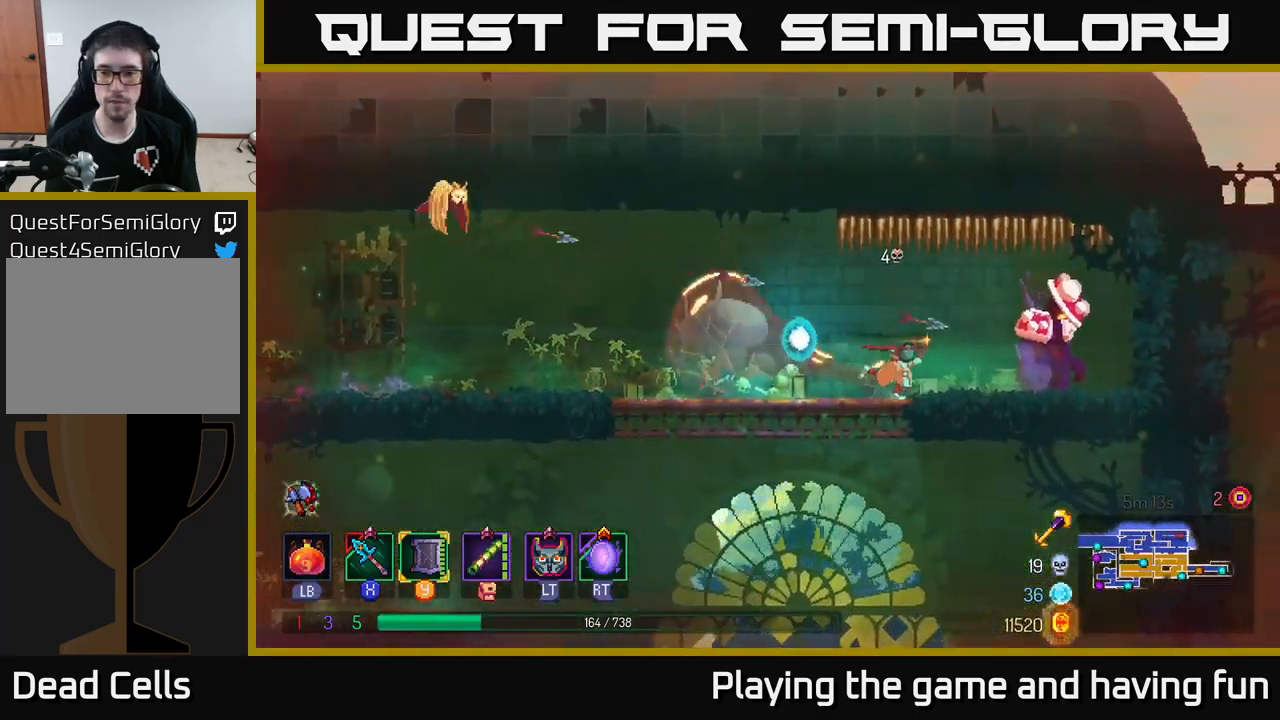
{"buttons": [], "left_stick": "right", "right_stick": "center", "events": [[50, "X", "down"], [117, "X", "up"]]}
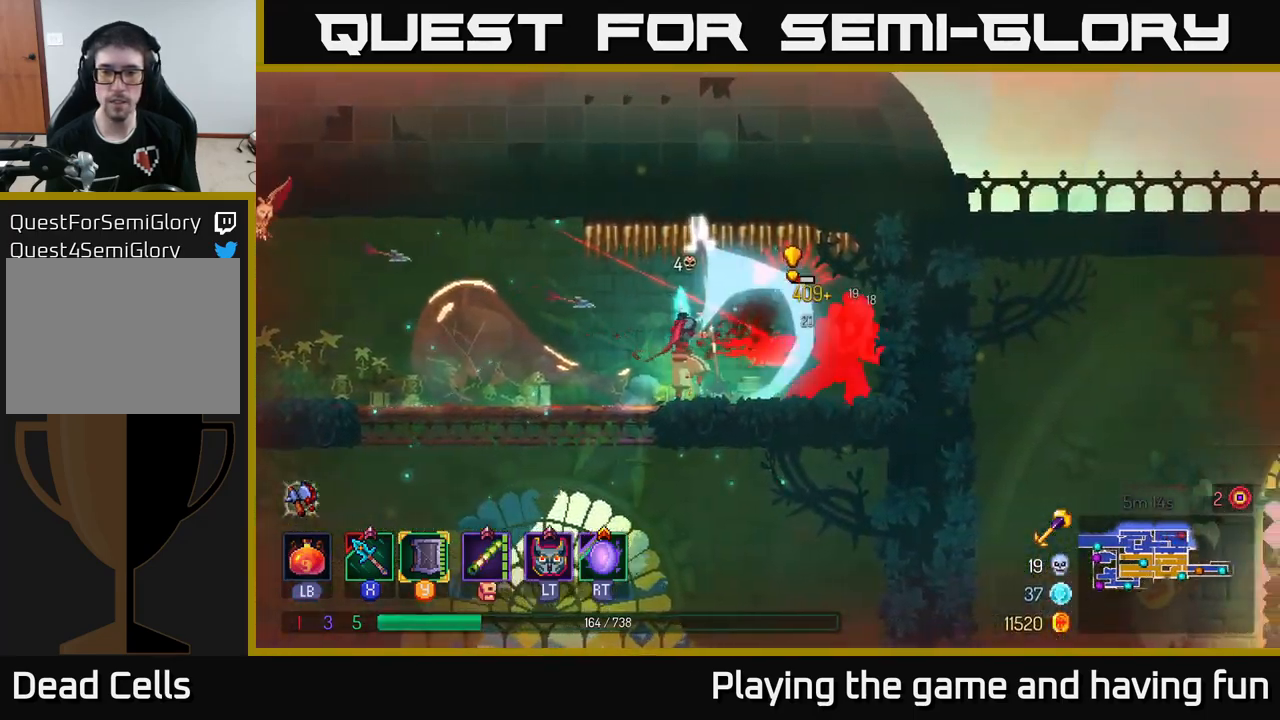
{"buttons": [], "left_stick": "right", "right_stick": "center", "events": [[34, "X", "down"], [150, "X", "up"], [434, "left_stick", "center"], [500, "left_stick", "right"]]}
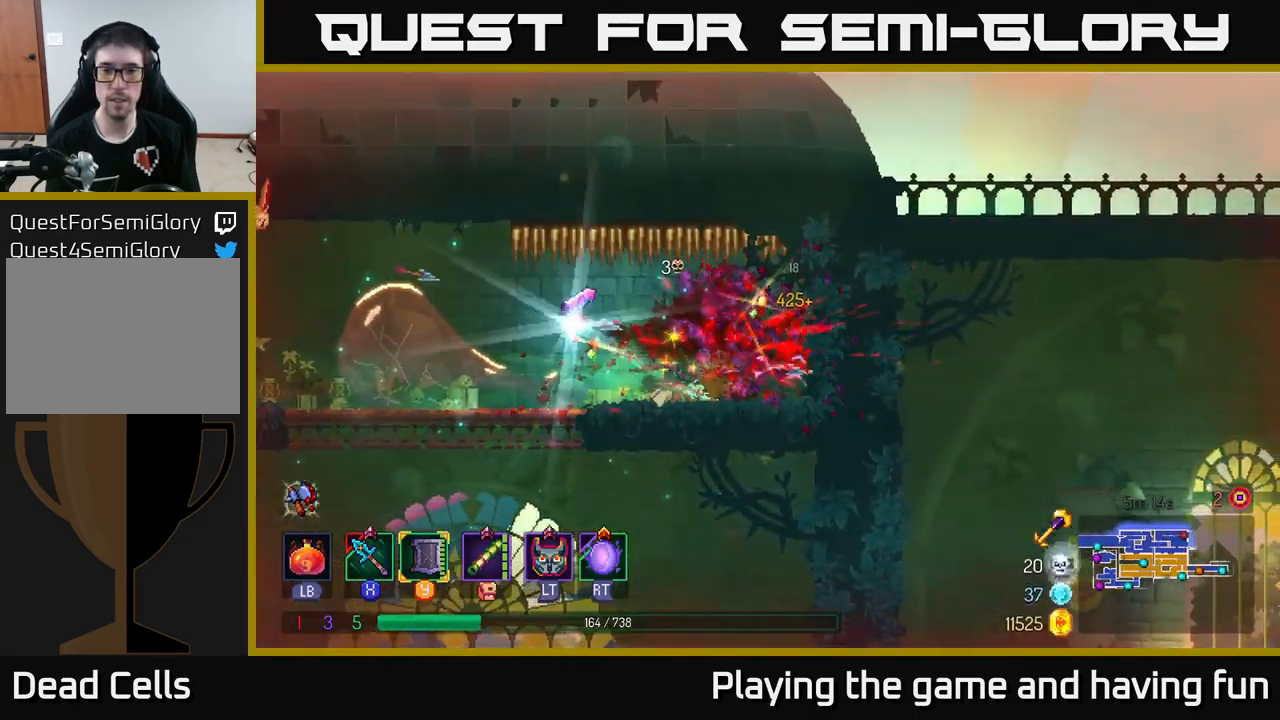
{"buttons": [], "left_stick": "left", "right_stick": "center", "events": [[34, "B", "down"], [150, "B", "up"], [350, "left_stick", "left"]]}
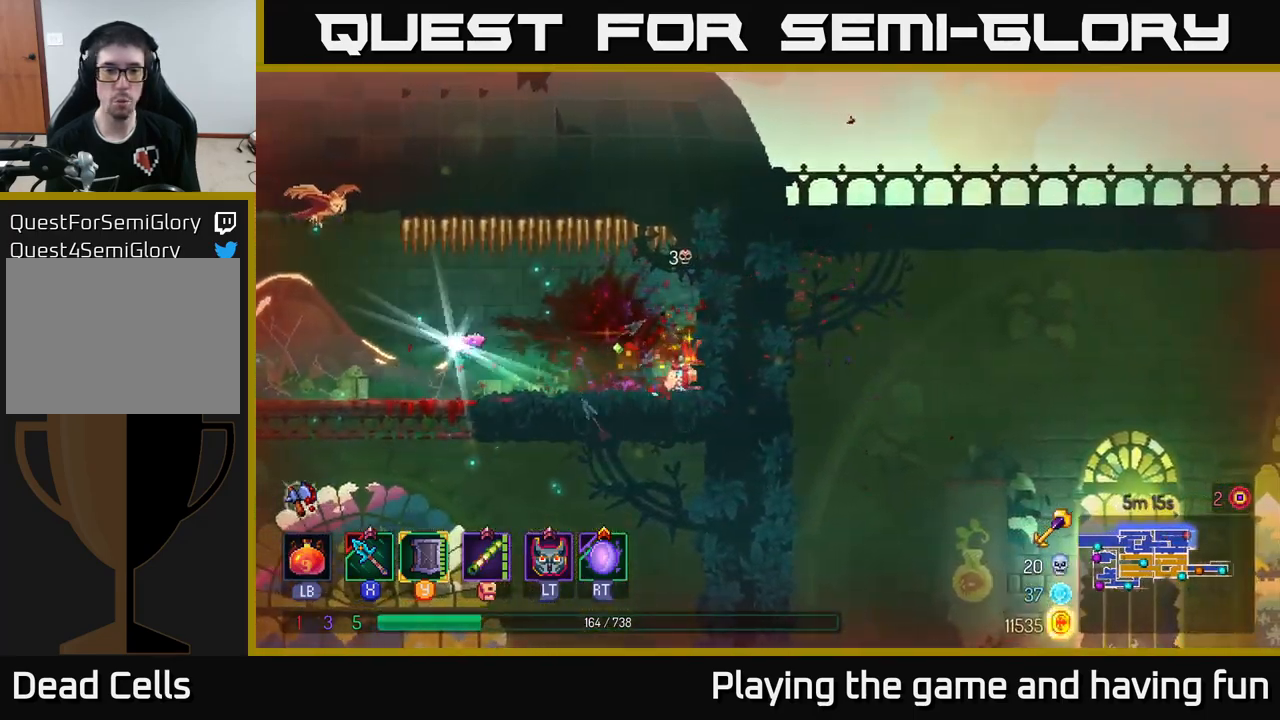
{"buttons": [], "left_stick": "left", "right_stick": "center", "events": [[383, "R1", "down"], [466, "R1", "up"]]}
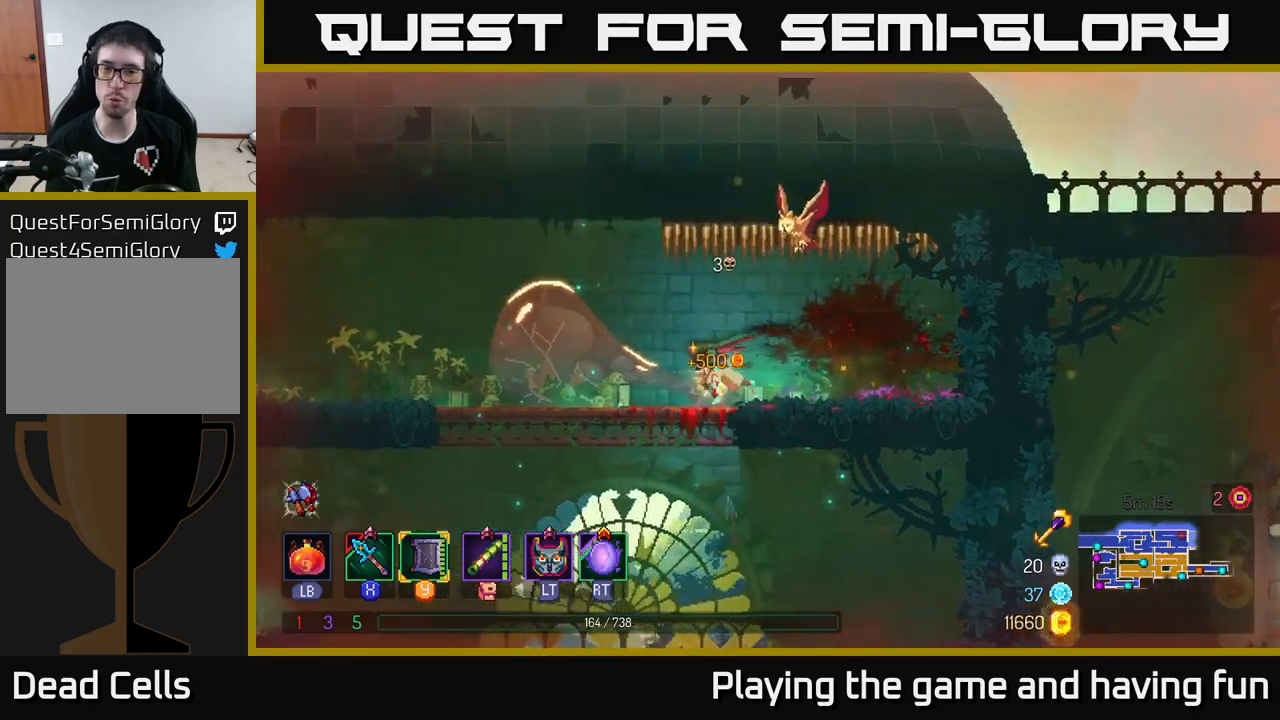
{"buttons": [], "left_stick": "center", "right_stick": "down", "events": [[116, "left_stick", "down"], [200, "A", "down"], [266, "A", "up"], [450, "left_stick", "center"], [483, "right_stick", "down"]]}
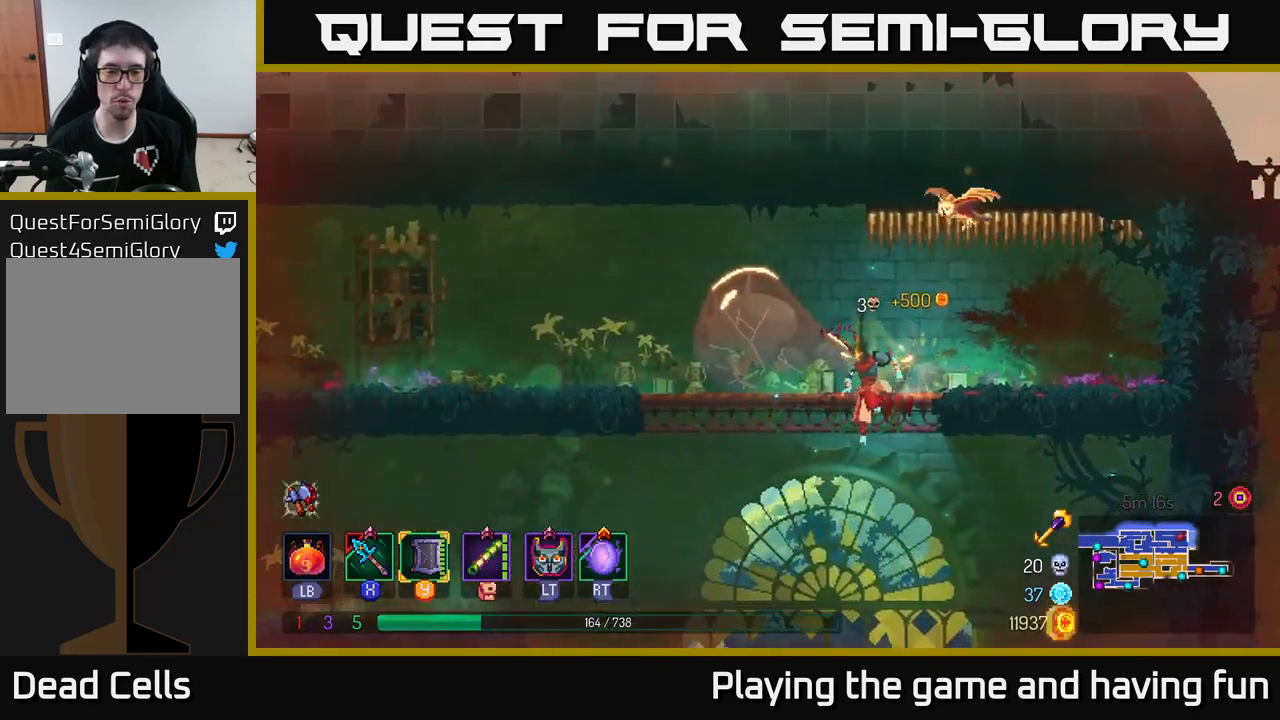
{"buttons": [], "left_stick": "center", "right_stick": "center", "events": [[183, "left_stick", "right"], [450, "left_stick", "center"], [500, "right_stick", "center"]]}
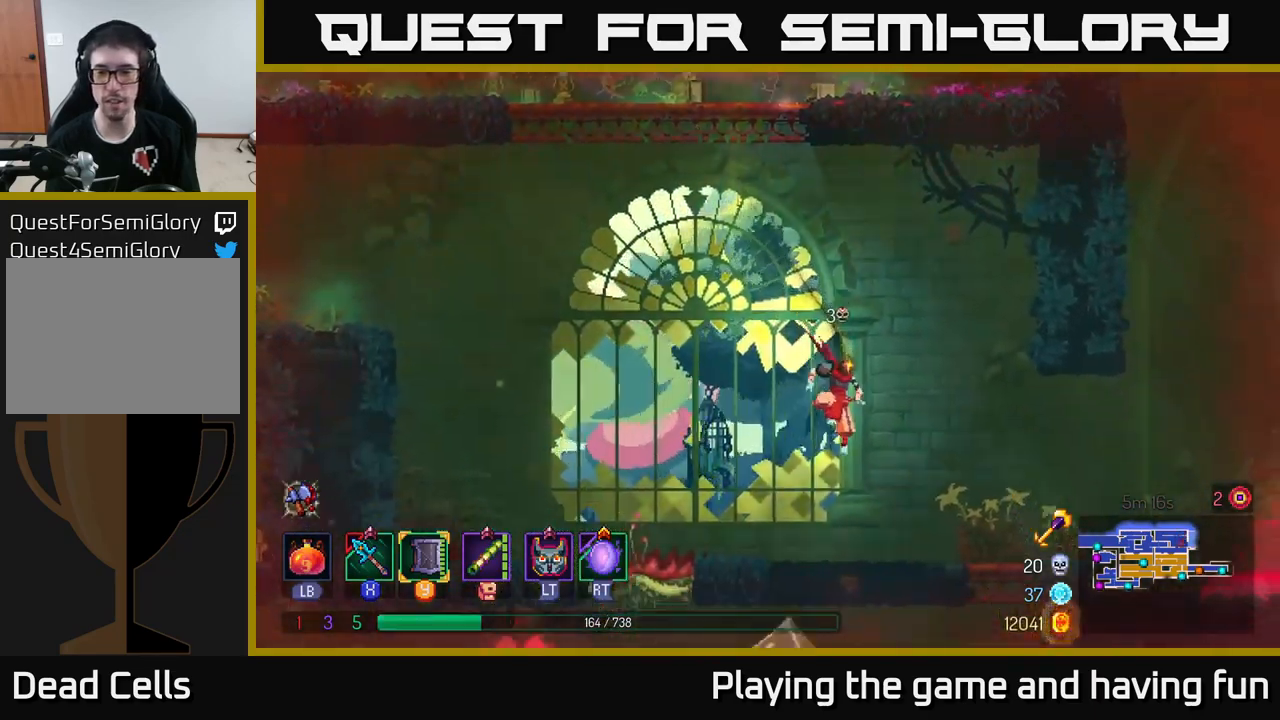
{"buttons": [], "left_stick": "right", "right_stick": "center", "events": [[66, "left_stick", "right"], [83, "A", "down"], [233, "A", "up"]]}
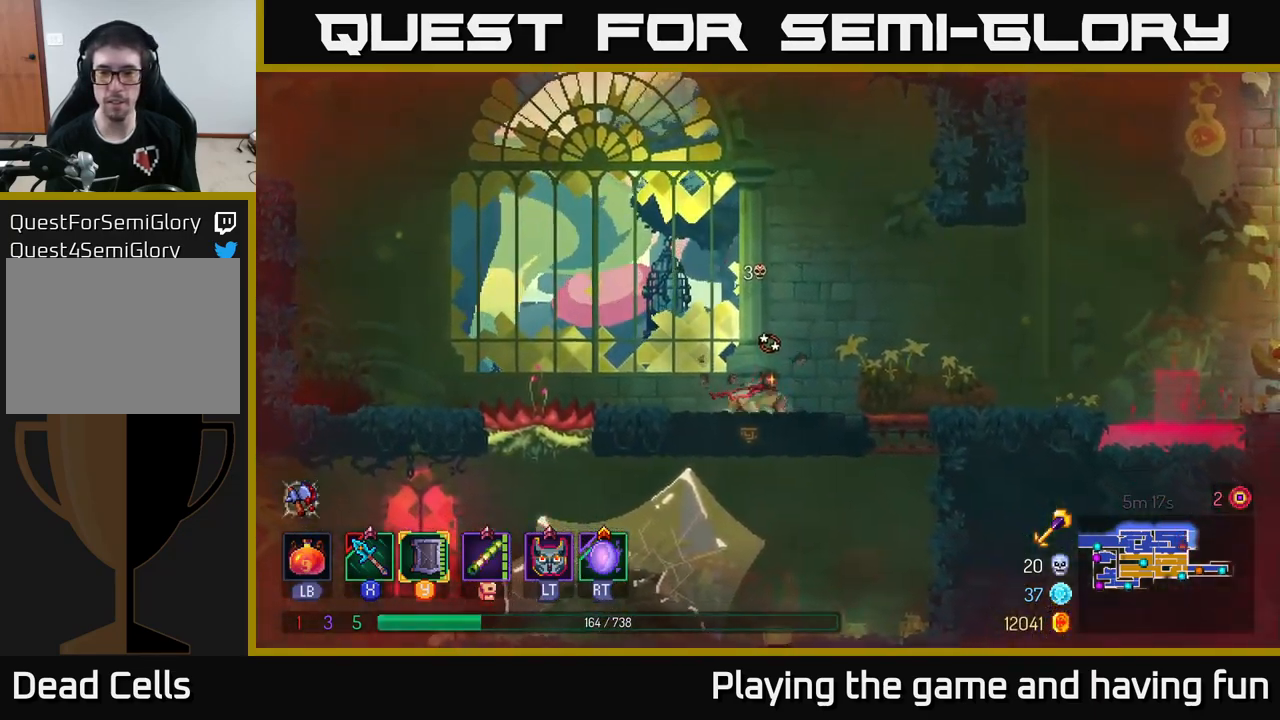
{"buttons": [], "left_stick": "center", "right_stick": "center", "events": [[116, "left_stick", "center"], [233, "SELECT", "down"], [383, "SELECT", "up"]]}
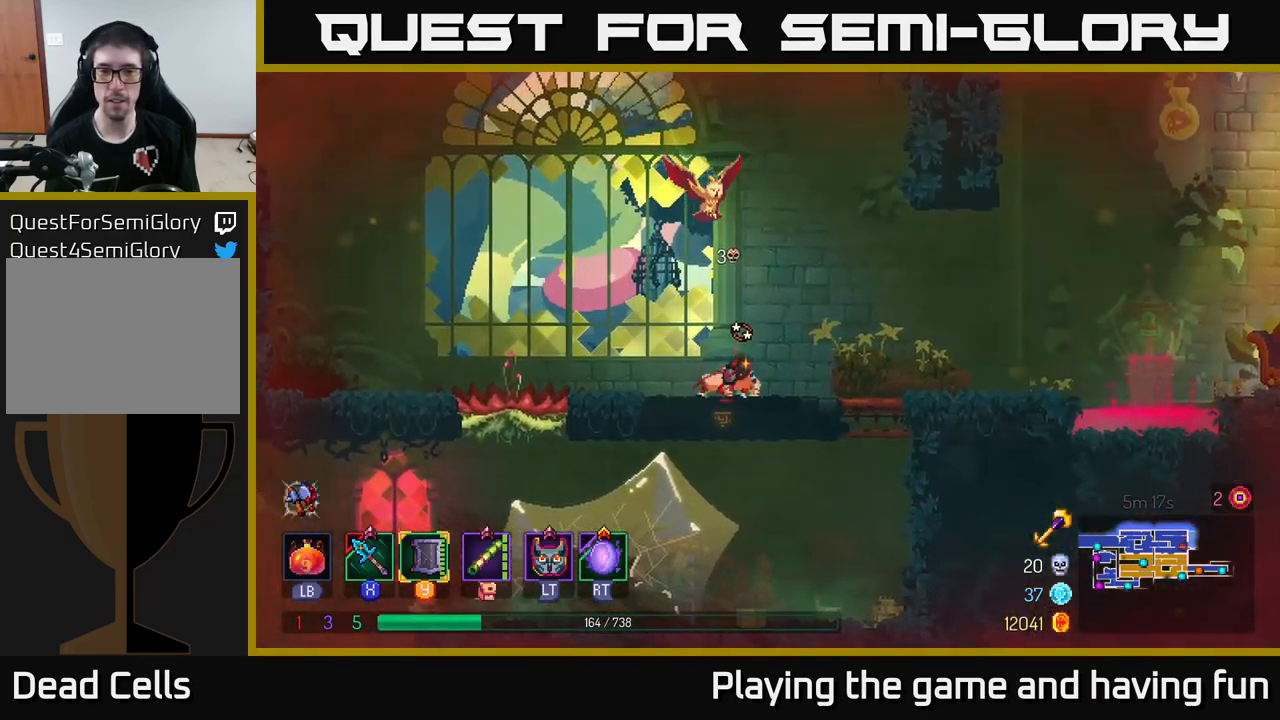
{"buttons": [], "left_stick": "center", "right_stick": "center", "events": [[166, "SELECT", "down"], [333, "SELECT", "up"]]}
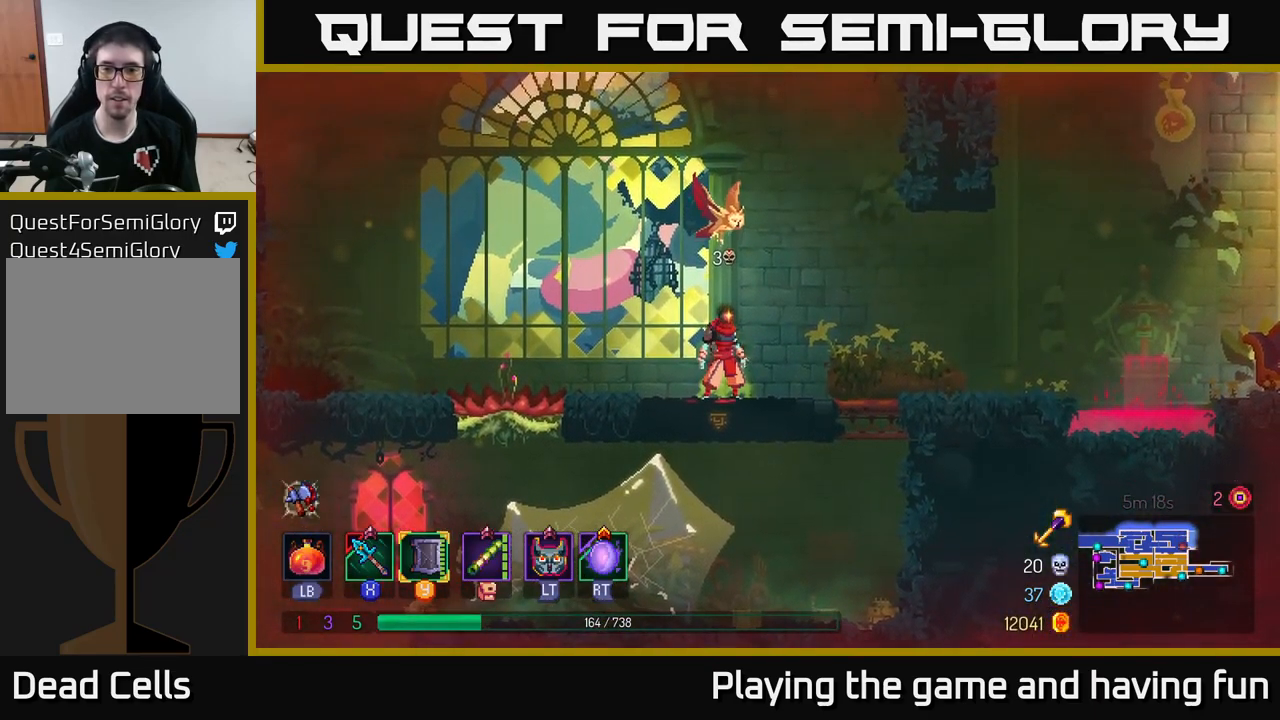
{"buttons": [], "left_stick": "center", "right_stick": "center", "events": [[33, "SELECT", "down"], [150, "SELECT", "up"]]}
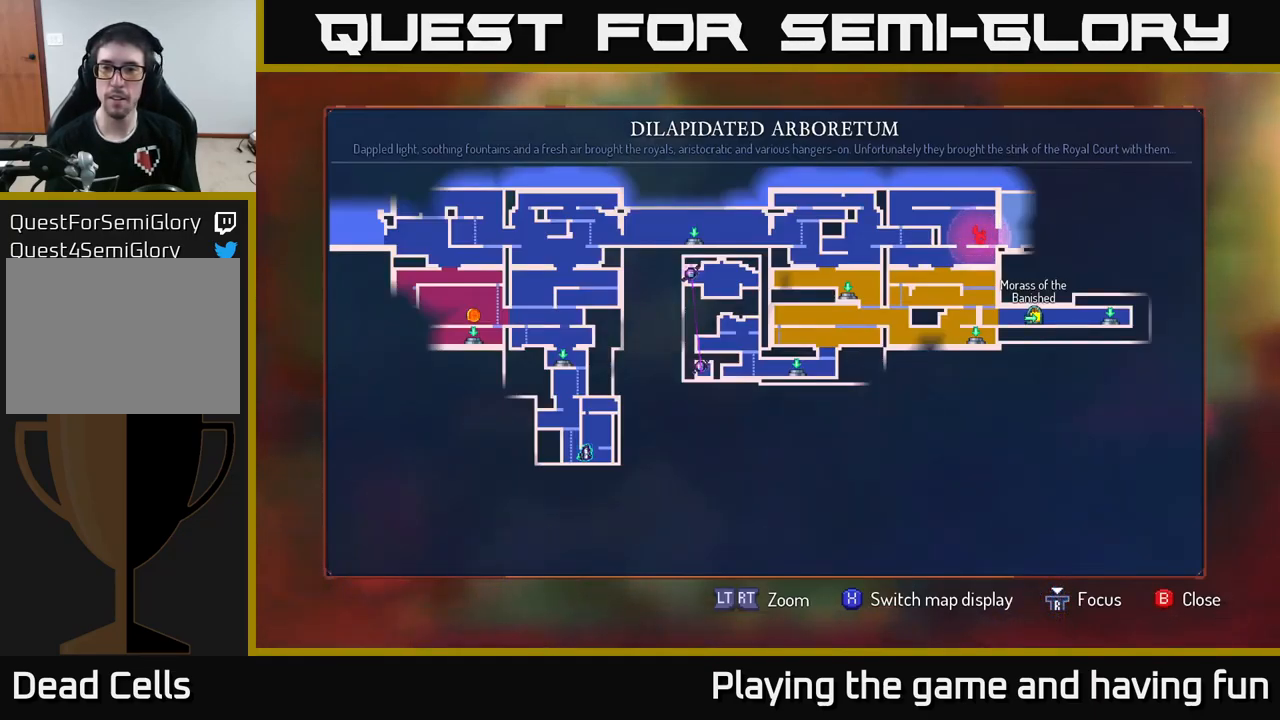
{"buttons": [], "left_stick": "center", "right_stick": "center", "events": []}
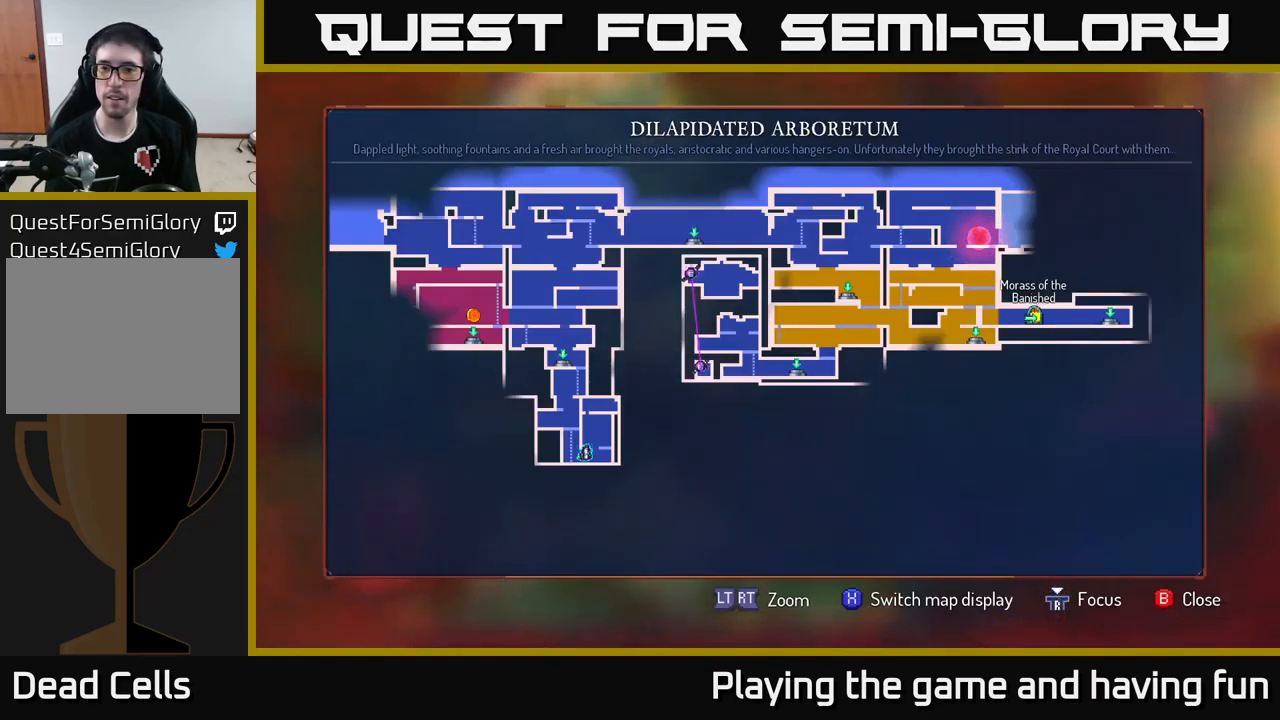
{"buttons": [], "left_stick": "center", "right_stick": "center", "events": []}